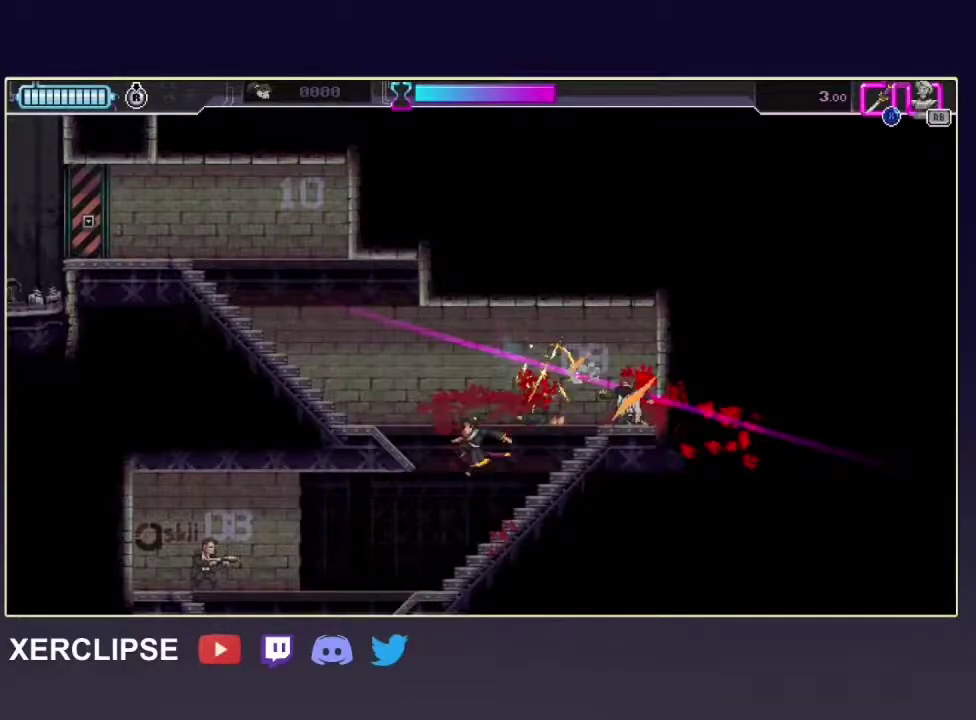
Gameplay with a controller (Xbox layout); each line is a JSON object with the inputs held at the frame after it (dt_ms = milliseconds from this image to that frame). "button_events" lists button changes between this image and that frame as [ms after this image, input, new state], when the widget could be followed in between (sticks are given only as held states). Not read: L3 R3.
{"dt_ms": 400, "buttons": ["R2"], "left_stick": "down-left", "right_stick": "center", "button_events": []}
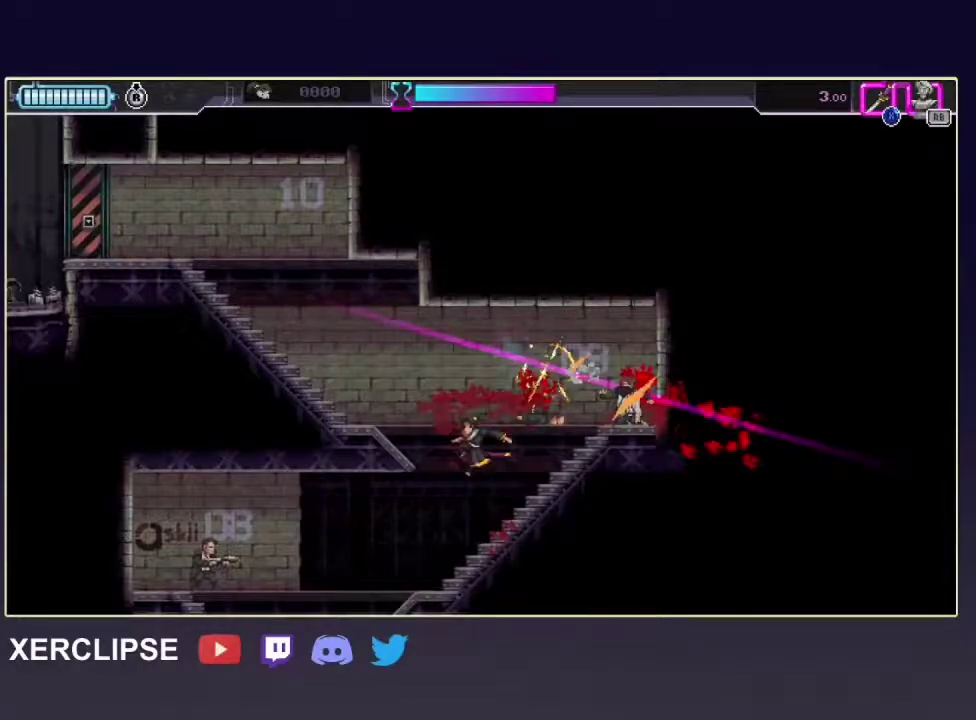
{"dt_ms": 100, "buttons": ["R2"], "left_stick": "down-left", "right_stick": "center", "button_events": []}
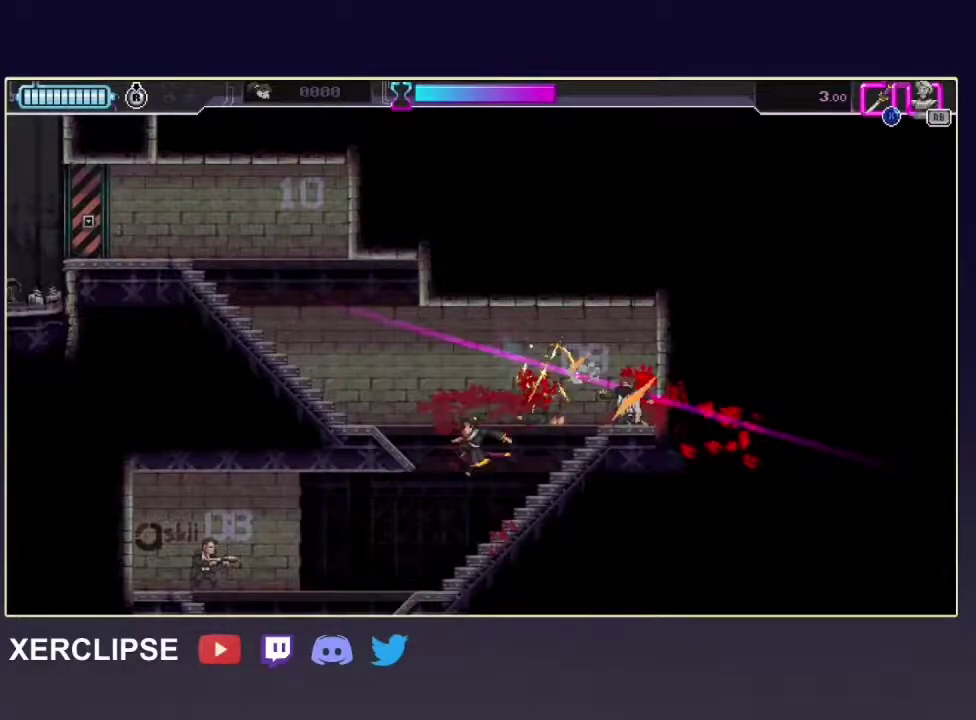
{"dt_ms": 300, "buttons": ["R2"], "left_stick": "down-left", "right_stick": "center", "button_events": []}
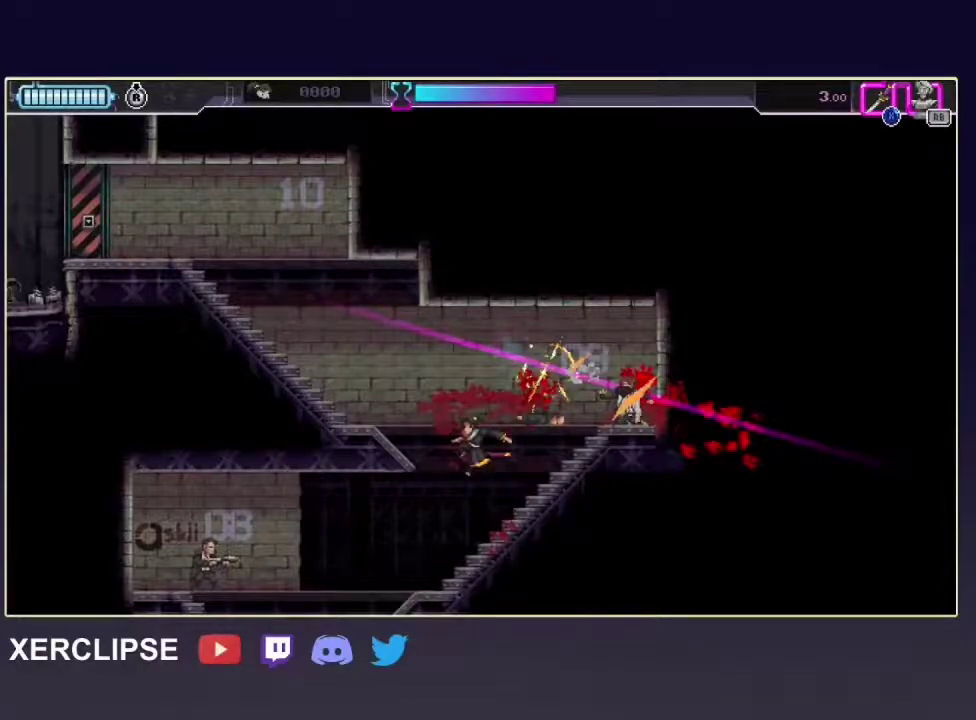
{"dt_ms": 100, "buttons": ["R2"], "left_stick": "down-left", "right_stick": "center", "button_events": []}
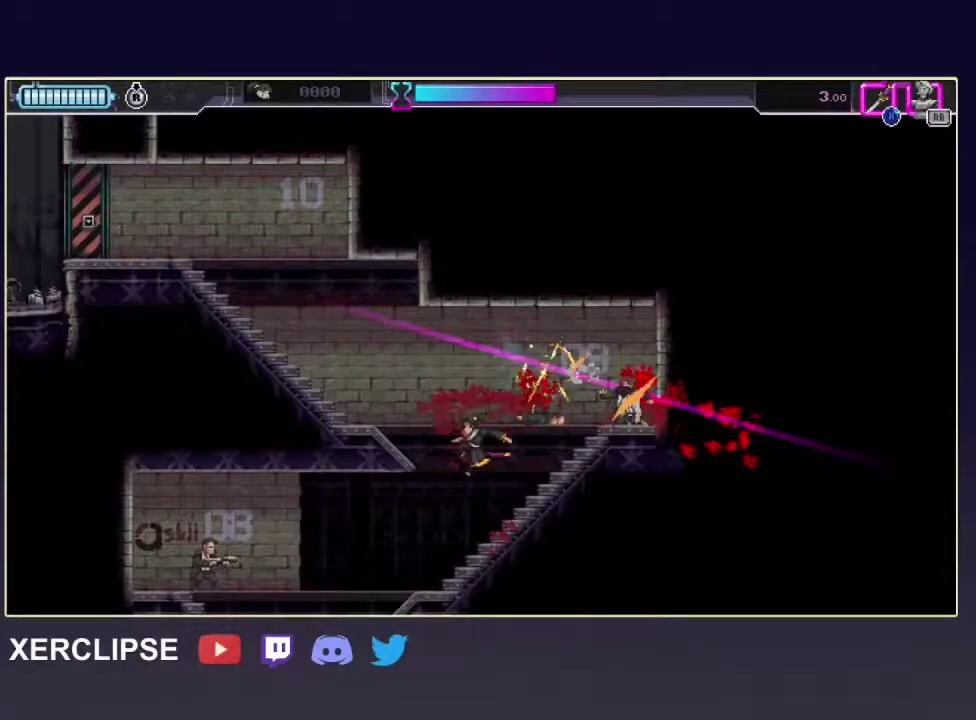
{"dt_ms": 100, "buttons": ["R2"], "left_stick": "down-left", "right_stick": "center", "button_events": []}
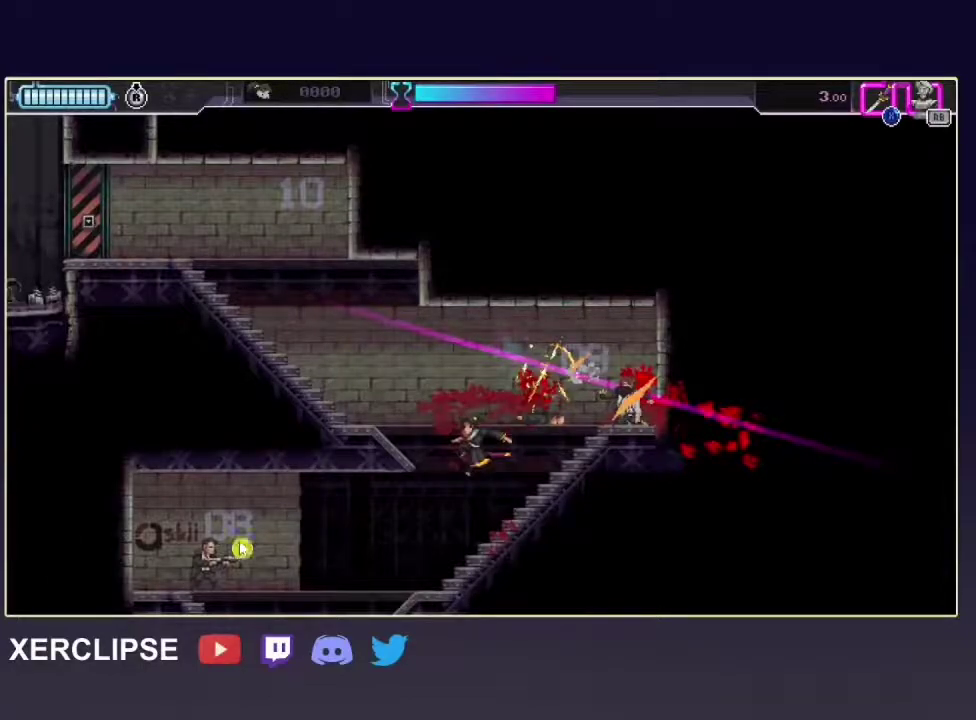
{"dt_ms": 700, "buttons": ["R2"], "left_stick": "down-left", "right_stick": "center", "button_events": []}
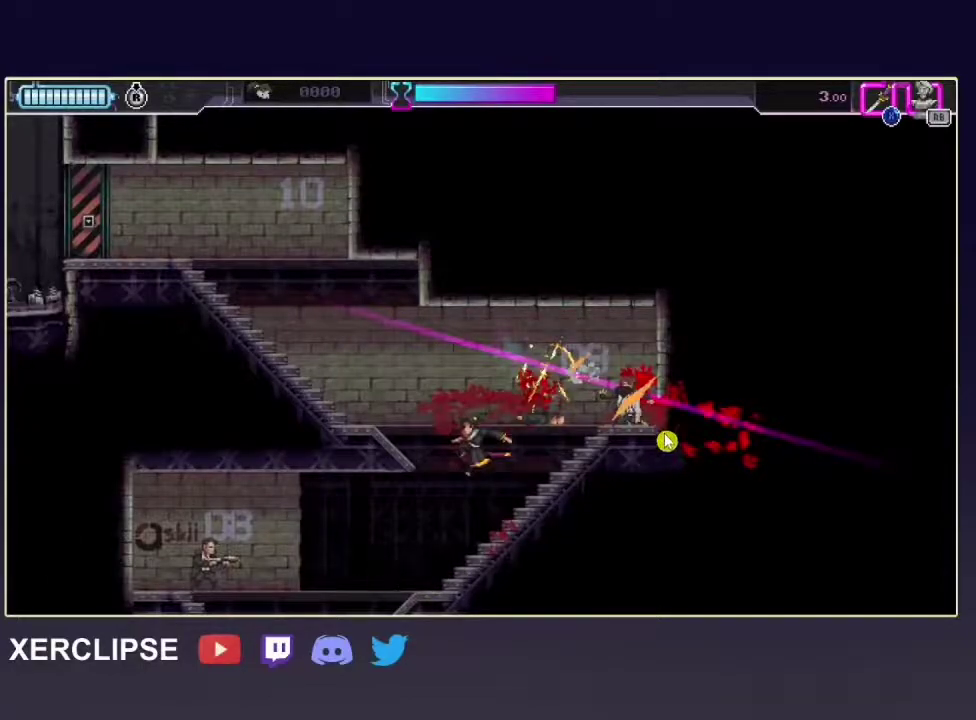
{"dt_ms": 500, "buttons": ["R2"], "left_stick": "down-left", "right_stick": "center", "button_events": []}
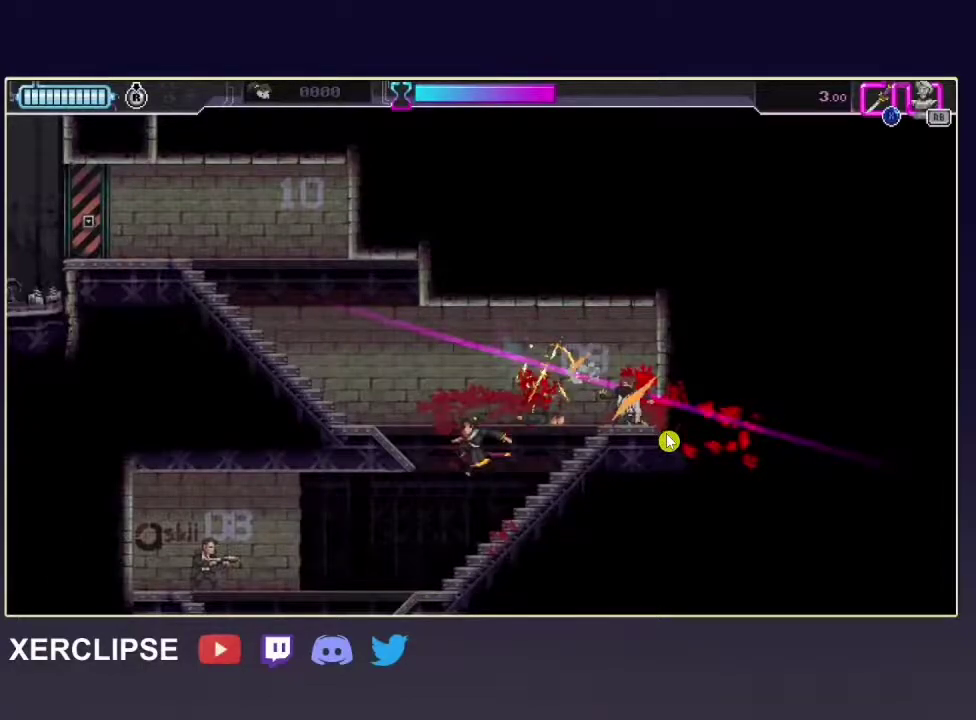
{"dt_ms": 500, "buttons": ["R2"], "left_stick": "down-left", "right_stick": "center", "button_events": []}
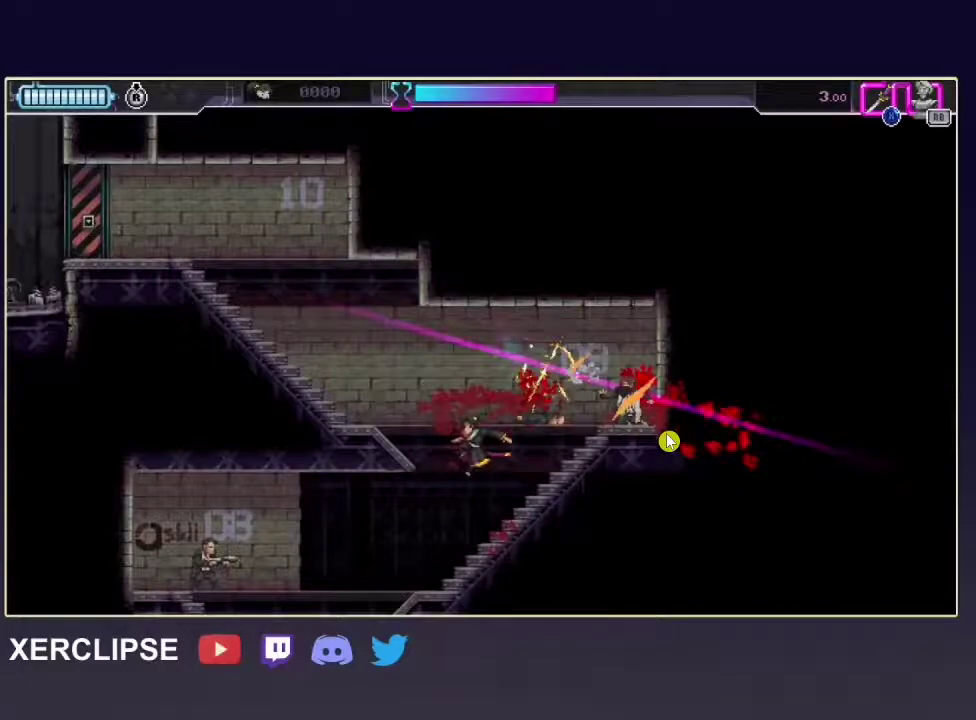
{"dt_ms": 500, "buttons": ["R2"], "left_stick": "down-left", "right_stick": "center", "button_events": []}
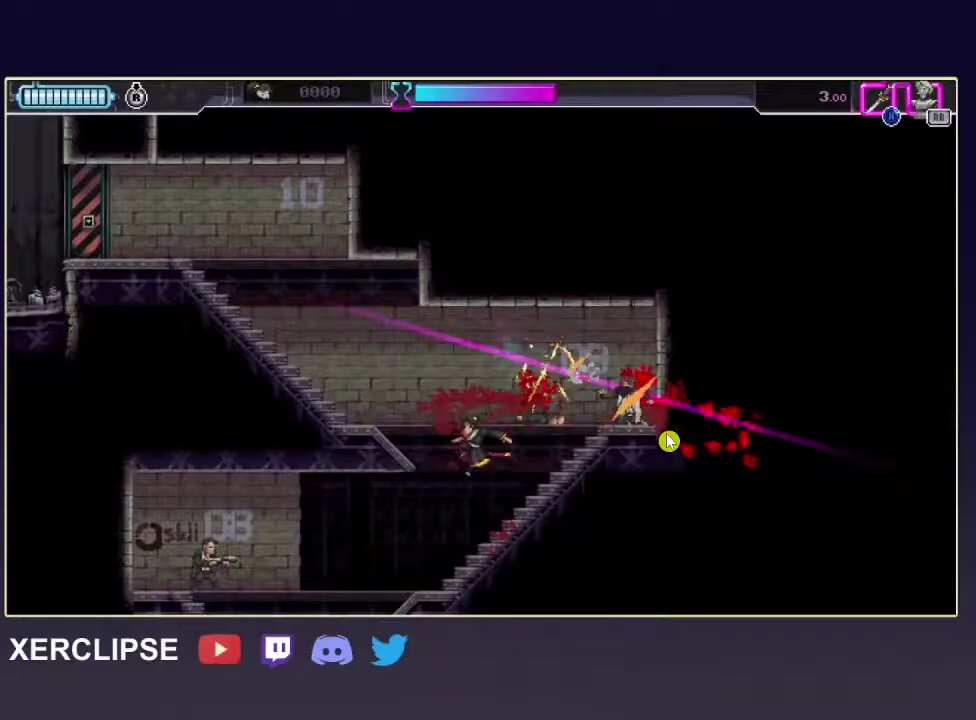
{"dt_ms": 500, "buttons": ["R2"], "left_stick": "down-left", "right_stick": "center", "button_events": []}
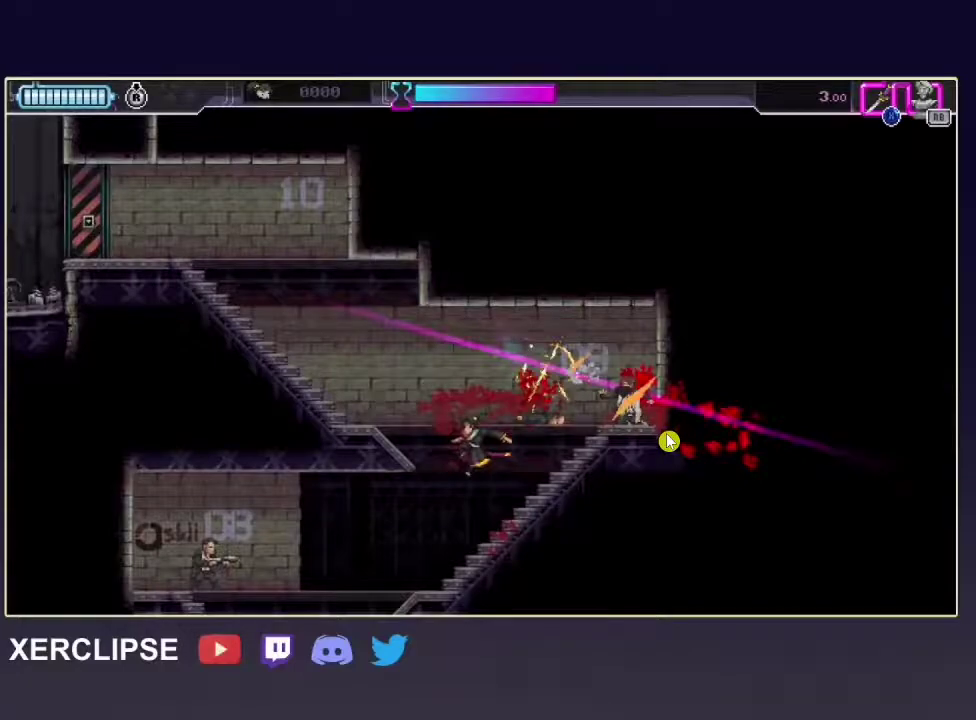
{"dt_ms": 500, "buttons": ["R2"], "left_stick": "down-left", "right_stick": "center", "button_events": []}
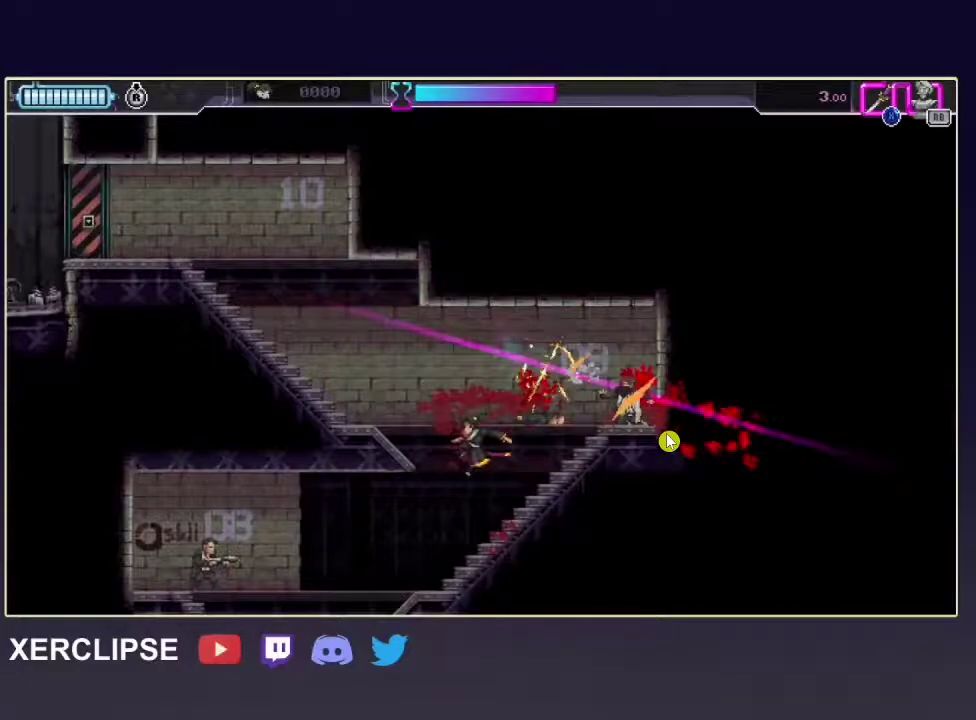
{"dt_ms": 500, "buttons": ["R2"], "left_stick": "down-left", "right_stick": "center", "button_events": []}
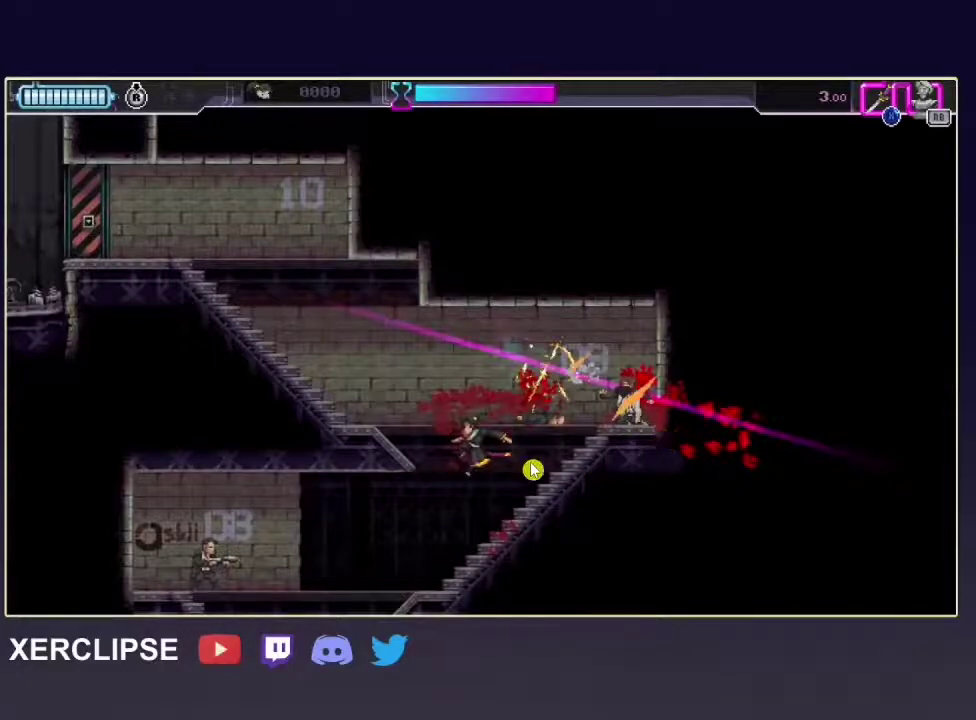
{"dt_ms": 500, "buttons": ["R2"], "left_stick": "down-left", "right_stick": "center", "button_events": []}
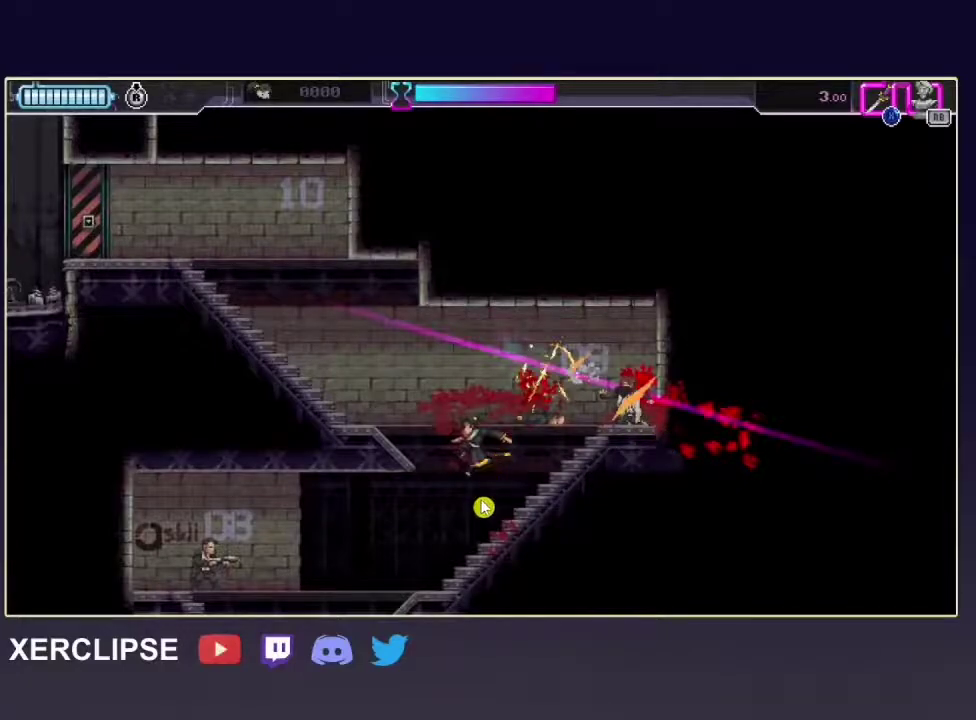
{"dt_ms": 500, "buttons": ["R2"], "left_stick": "down-left", "right_stick": "center", "button_events": []}
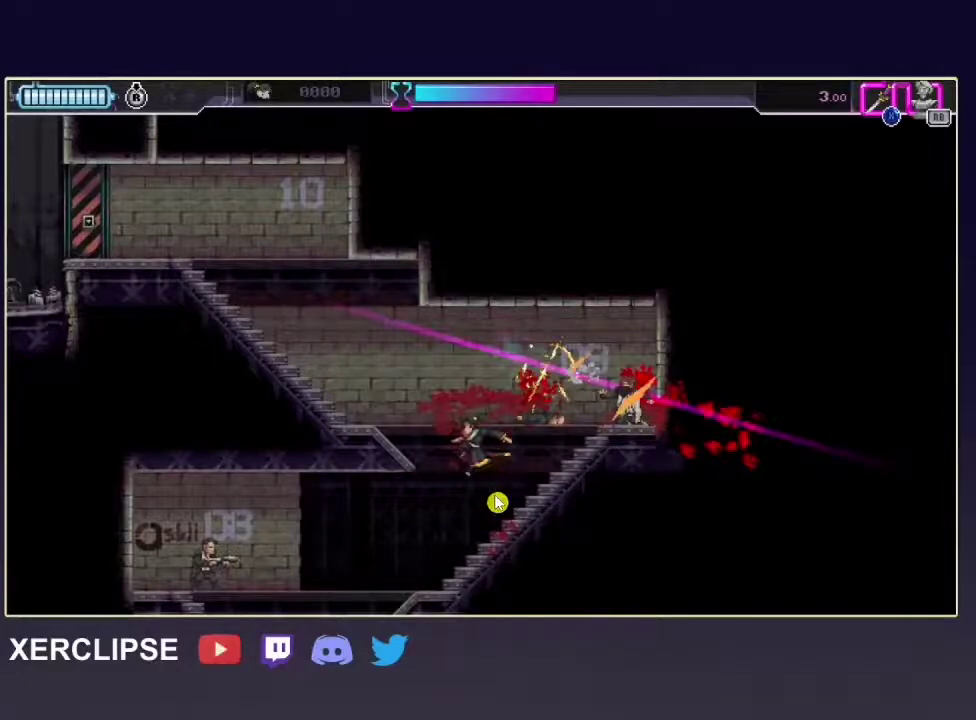
{"dt_ms": 500, "buttons": ["R2"], "left_stick": "down-left", "right_stick": "center", "button_events": []}
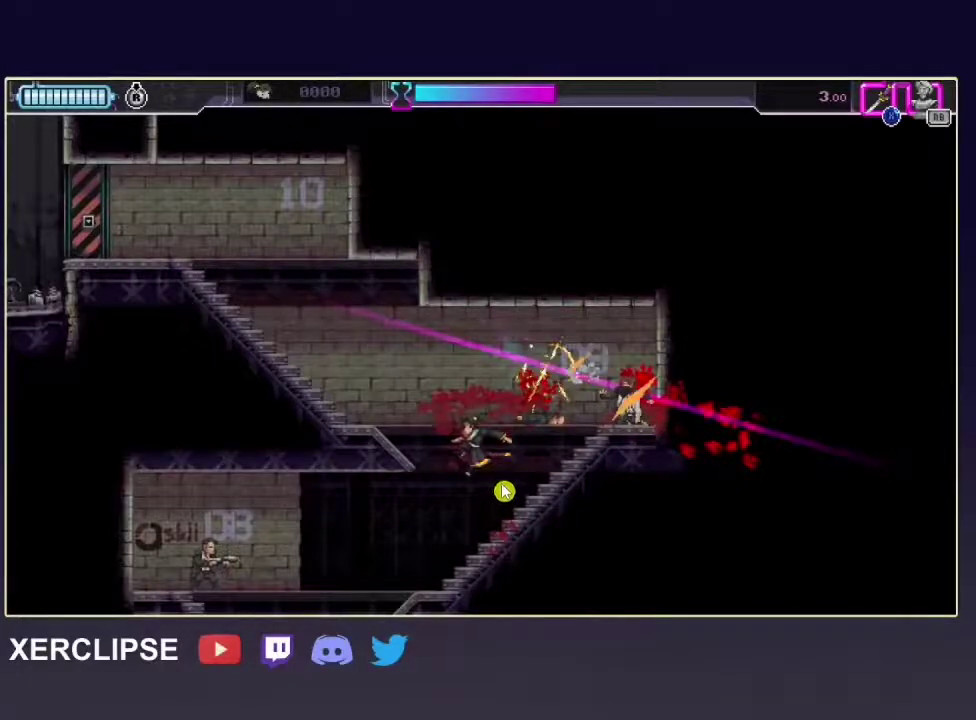
{"dt_ms": 500, "buttons": ["R2"], "left_stick": "down-left", "right_stick": "center", "button_events": []}
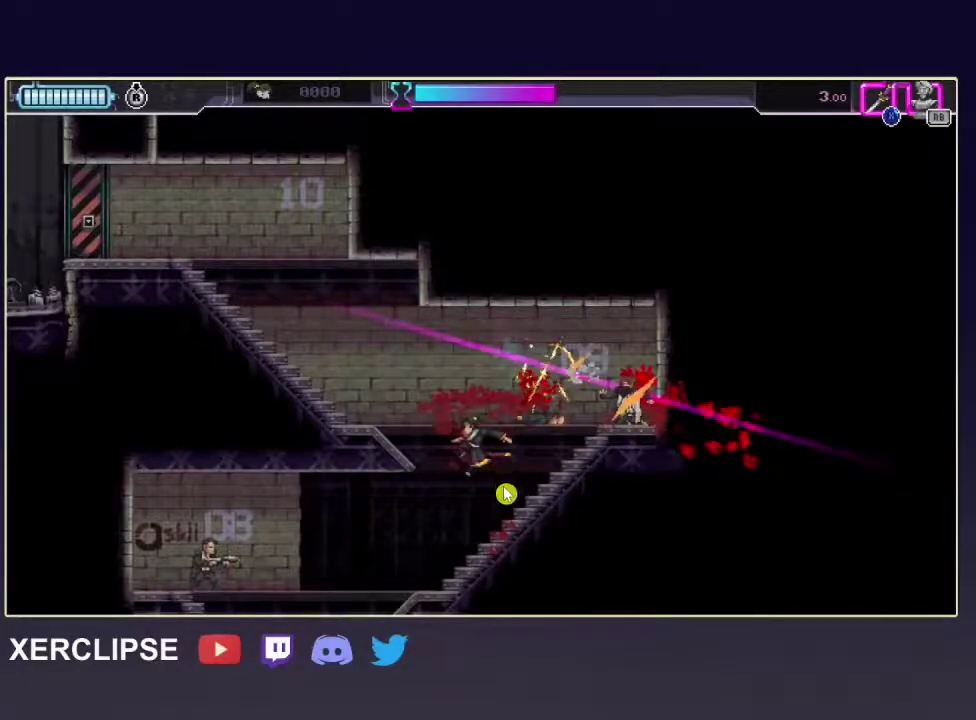
{"dt_ms": 500, "buttons": ["R2"], "left_stick": "down-left", "right_stick": "center", "button_events": []}
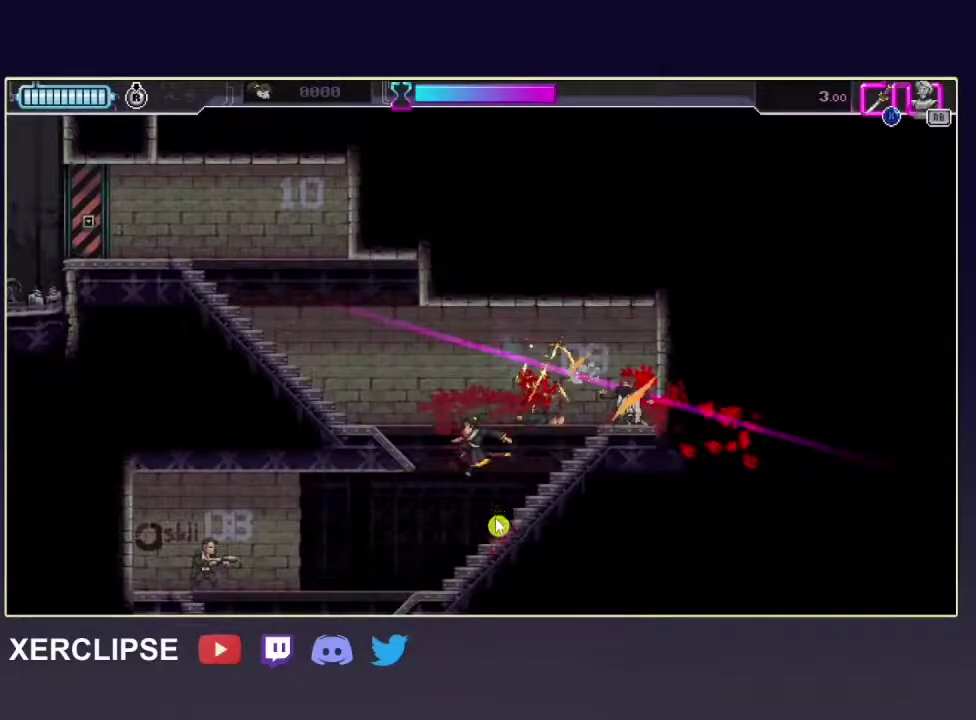
{"dt_ms": 500, "buttons": ["R2"], "left_stick": "down-left", "right_stick": "center", "button_events": []}
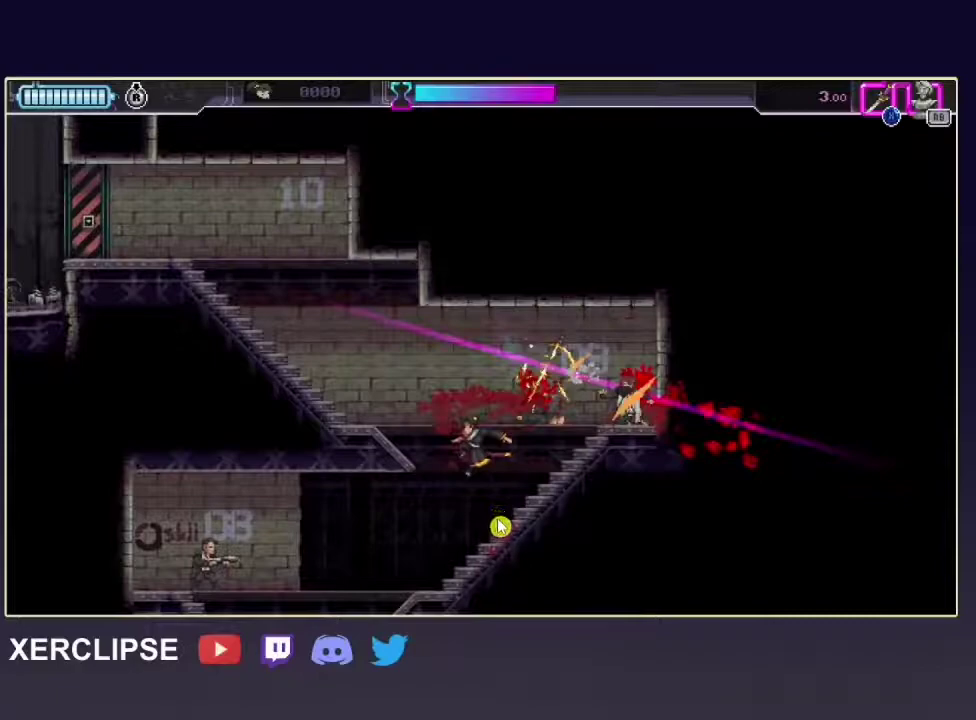
{"dt_ms": 500, "buttons": ["R2"], "left_stick": "down-left", "right_stick": "center", "button_events": []}
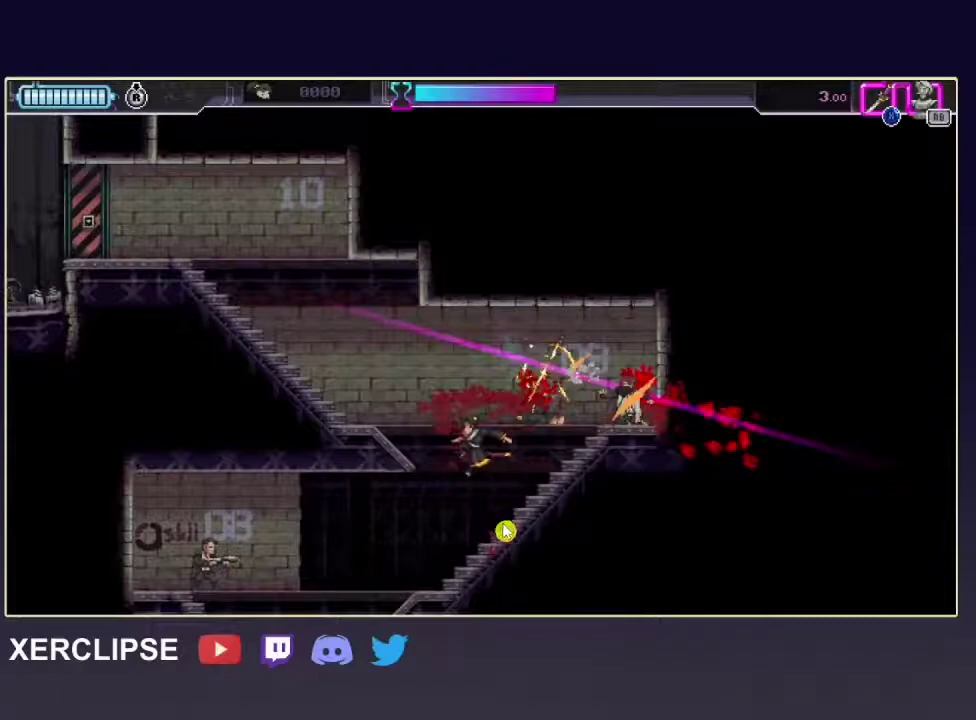
{"dt_ms": 500, "buttons": ["R2"], "left_stick": "down-left", "right_stick": "center", "button_events": []}
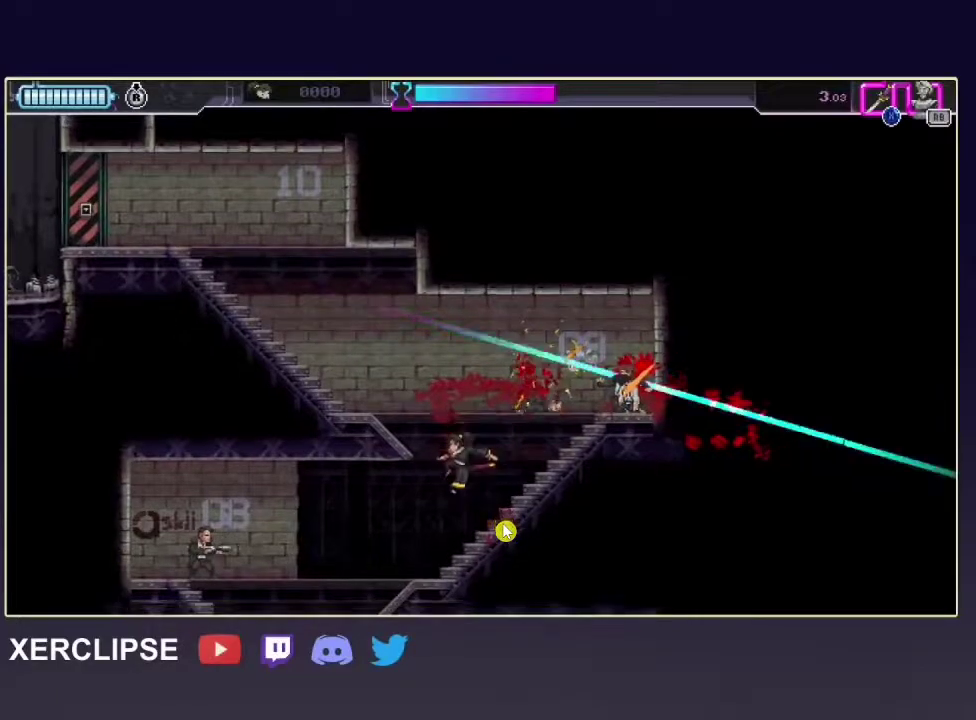
{"dt_ms": 500, "buttons": ["R2"], "left_stick": "down-left", "right_stick": "center", "button_events": []}
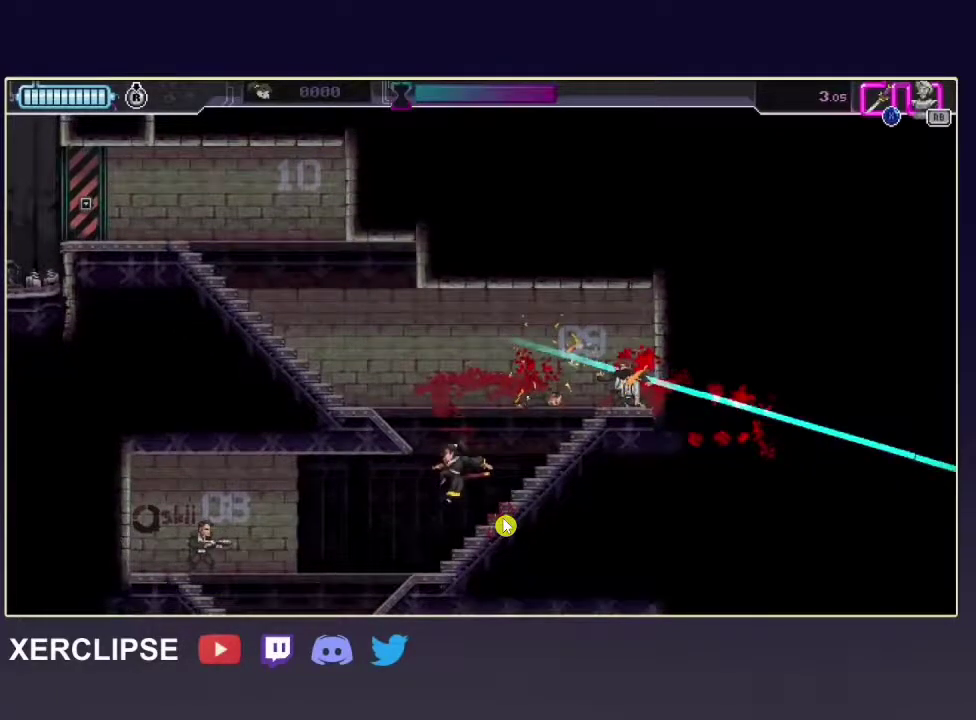
{"dt_ms": 300, "buttons": ["R2"], "left_stick": "left", "right_stick": "center", "button_events": []}
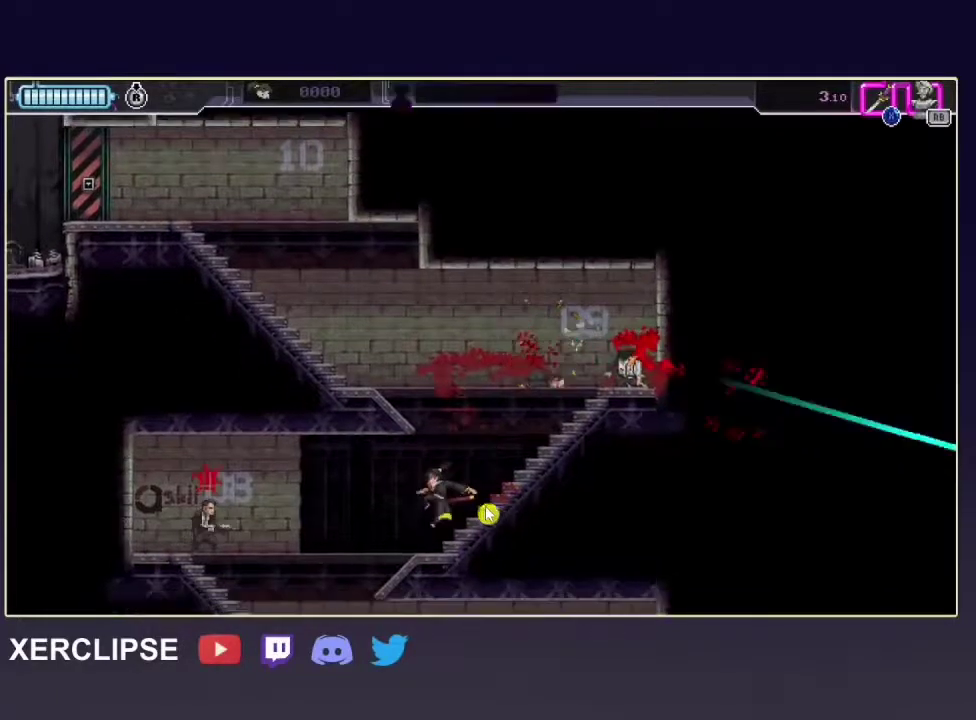
{"dt_ms": 700, "buttons": ["R2"], "left_stick": "left", "right_stick": "center", "button_events": []}
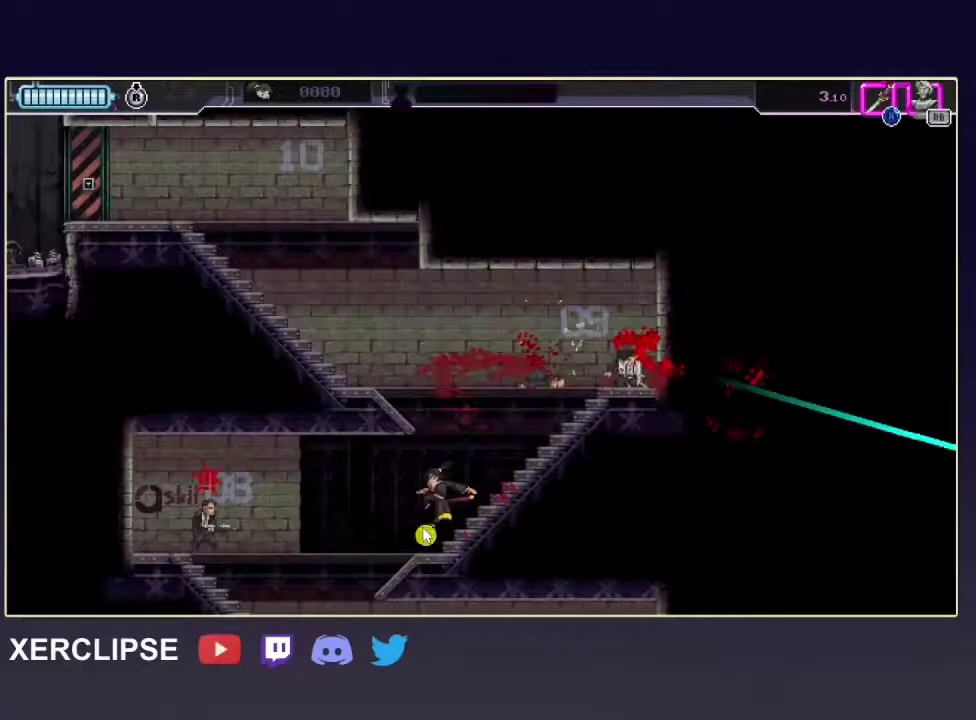
{"dt_ms": 500, "buttons": ["R2"], "left_stick": "left", "right_stick": "center", "button_events": []}
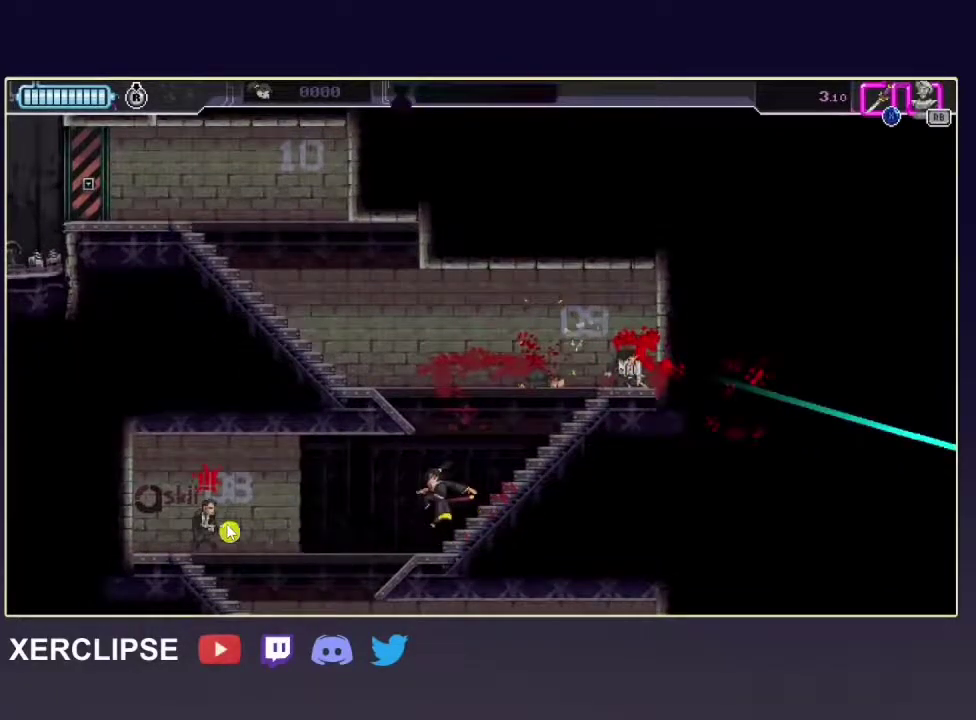
{"dt_ms": 500, "buttons": ["R2"], "left_stick": "left", "right_stick": "center", "button_events": []}
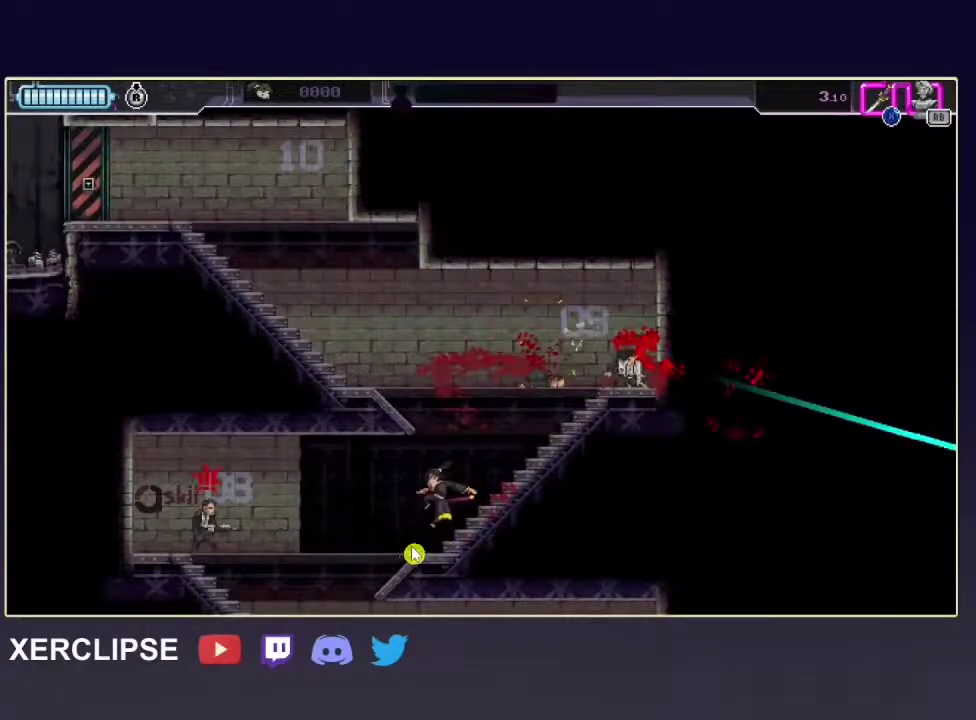
{"dt_ms": 500, "buttons": ["R2"], "left_stick": "left", "right_stick": "center", "button_events": []}
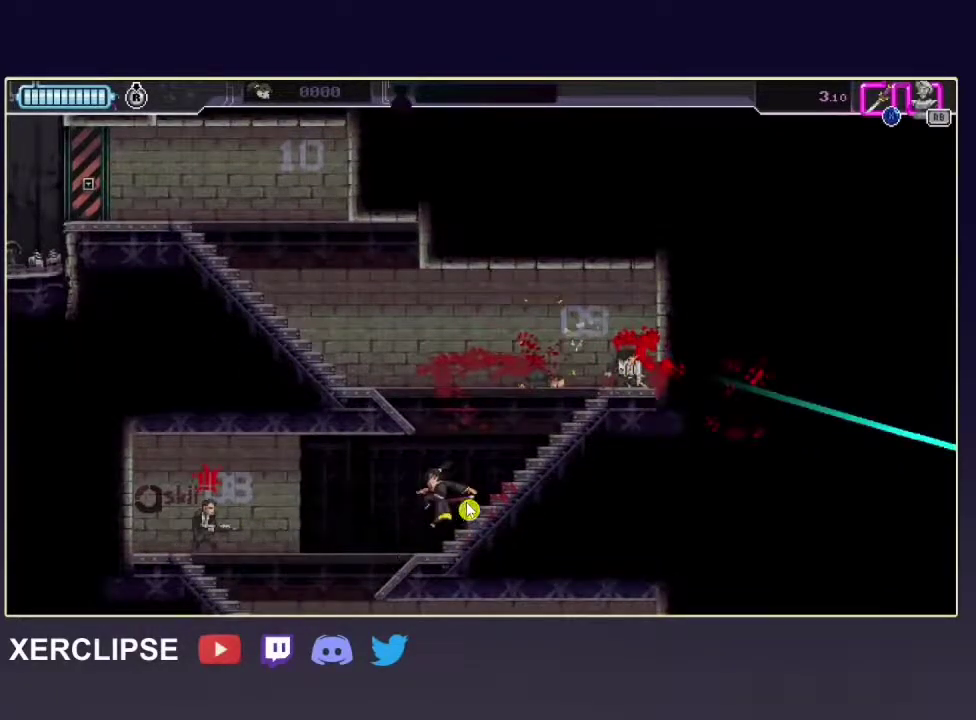
{"dt_ms": 500, "buttons": ["R2"], "left_stick": "left", "right_stick": "center", "button_events": []}
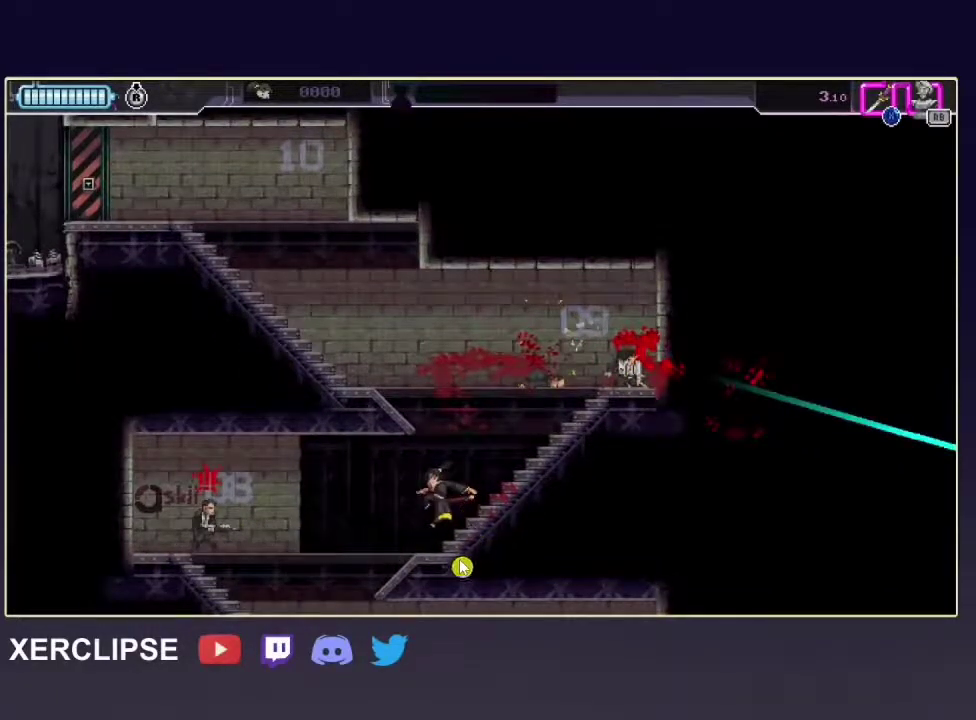
{"dt_ms": 500, "buttons": ["R2"], "left_stick": "left", "right_stick": "center", "button_events": []}
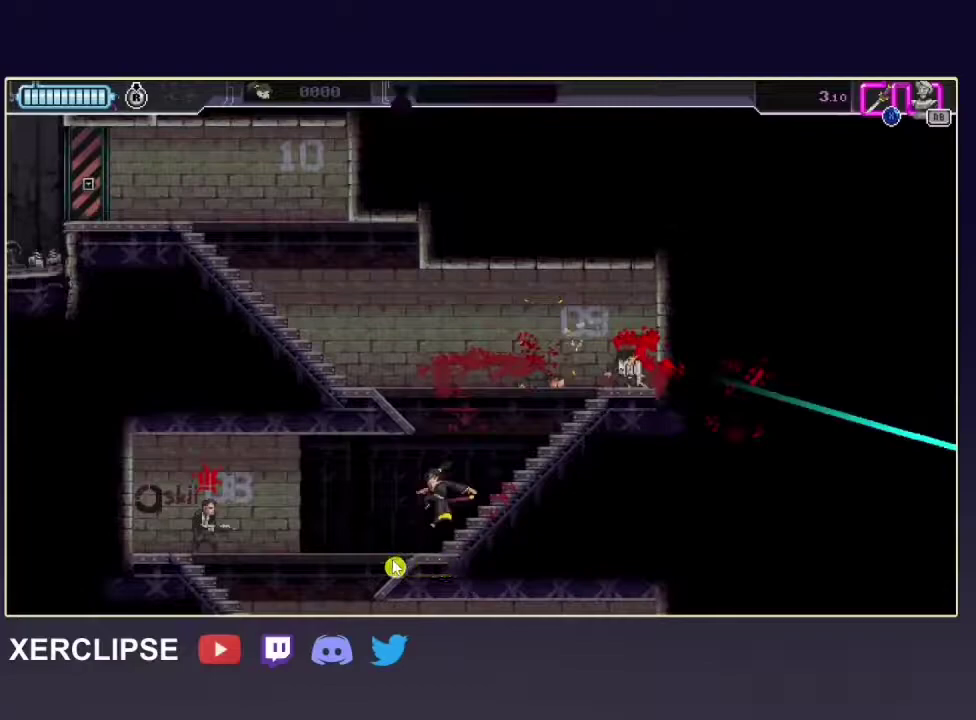
{"dt_ms": 500, "buttons": ["R2"], "left_stick": "left", "right_stick": "center", "button_events": []}
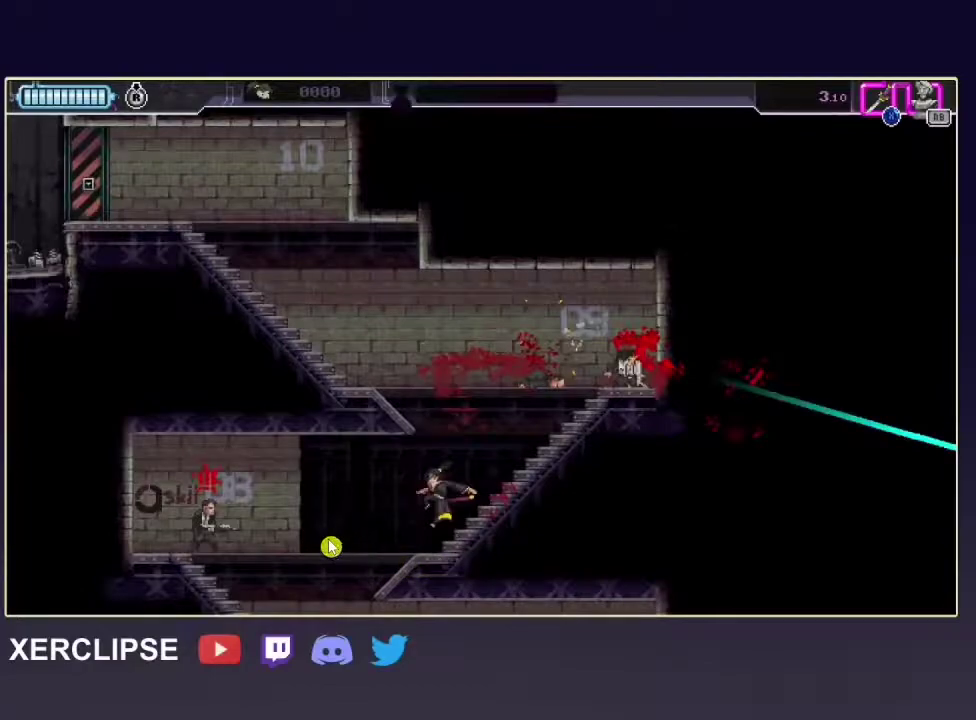
{"dt_ms": 500, "buttons": ["R2"], "left_stick": "left", "right_stick": "center", "button_events": []}
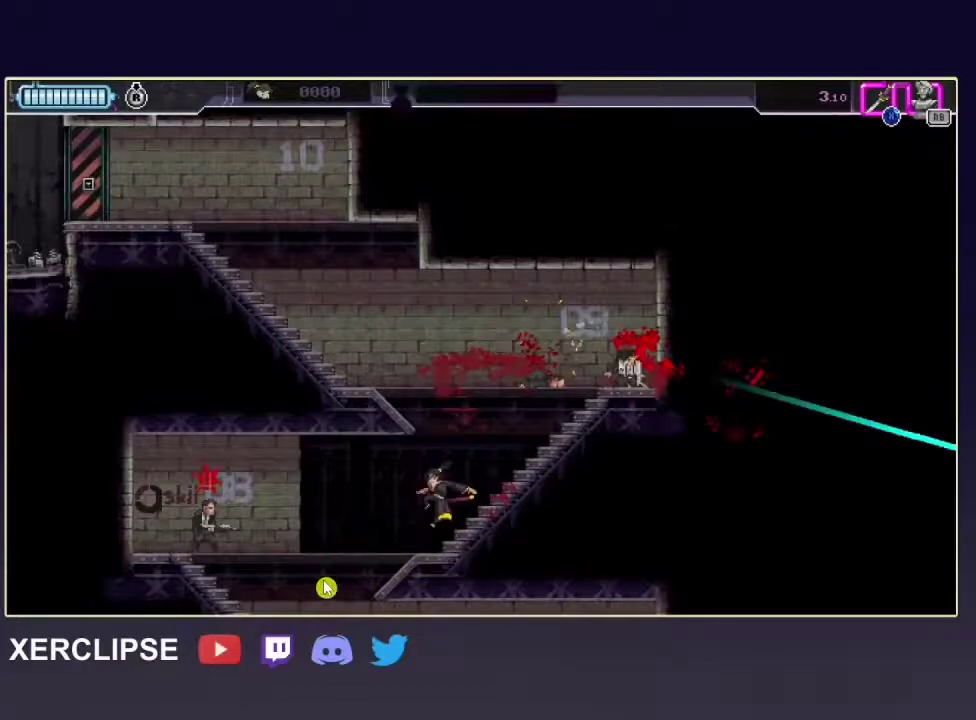
{"dt_ms": 500, "buttons": ["R2"], "left_stick": "left", "right_stick": "center", "button_events": []}